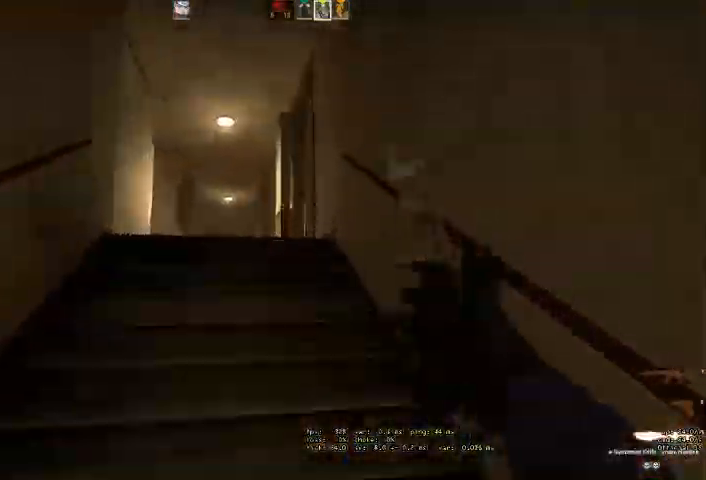
Gameplay with keyboard and mouse; each line is a JSON object with the keys and mouse buttons held at the frame after it. "events" lists presses ("down") and releases ("up") of "a", "ctrl", "d", "e", "q", "s", "shift", "space", "w", "mouse_left", "mouse_wheel", "mouse_right" and "mouse_mb4" between this image and that frame as [ms after this image, input, new state], when the widget could be followed in between. "mouse_left", "mouse_wheel", "mouse_right", "mouse_mb4" = the "left", "wheel", "right", "mb4" buttons of the "mouse" list. No other keys are recorded. "wheel" means that the mouse wheel is clicked or scrolled. Mouse movement is not recorded.
{"keys": ["a", "w"], "mouse": [], "events": [[134, "a", "down"], [234, "a", "up"], [334, "a", "down"]]}
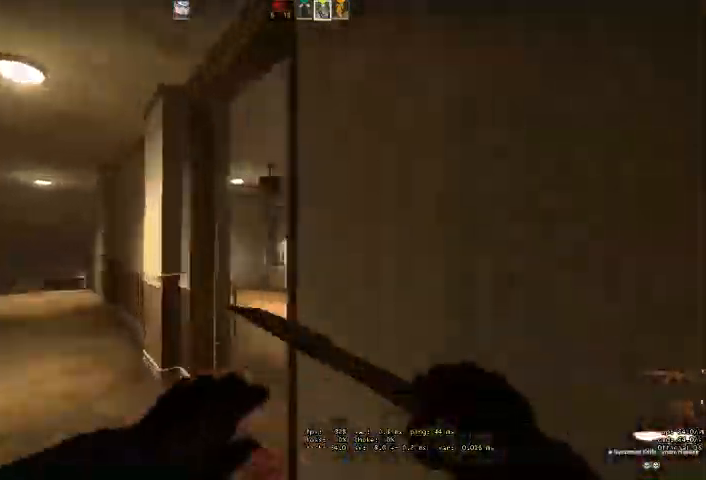
{"keys": ["d", "w"], "mouse": [], "events": [[134, "a", "up"], [334, "d", "down"]]}
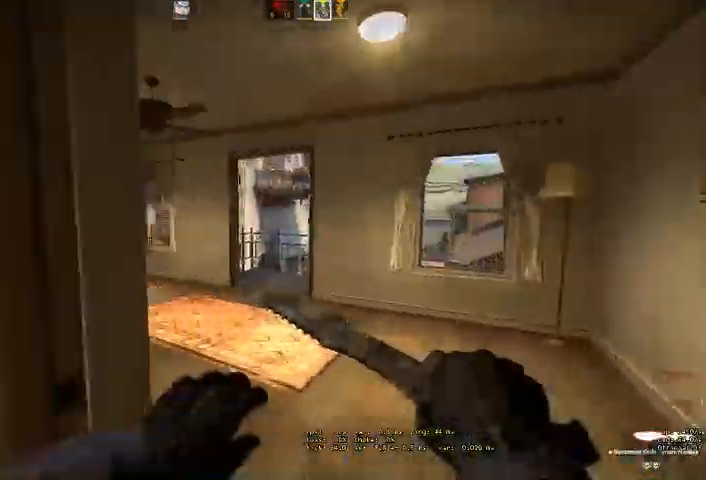
{"keys": ["a", "w"], "mouse": [], "events": [[100, "d", "up"], [200, "a", "down"]]}
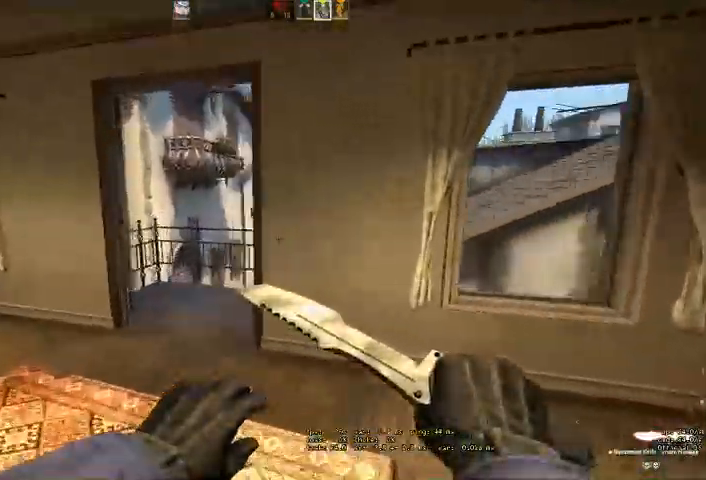
{"keys": ["w"], "mouse": [], "events": [[167, "a", "up"]]}